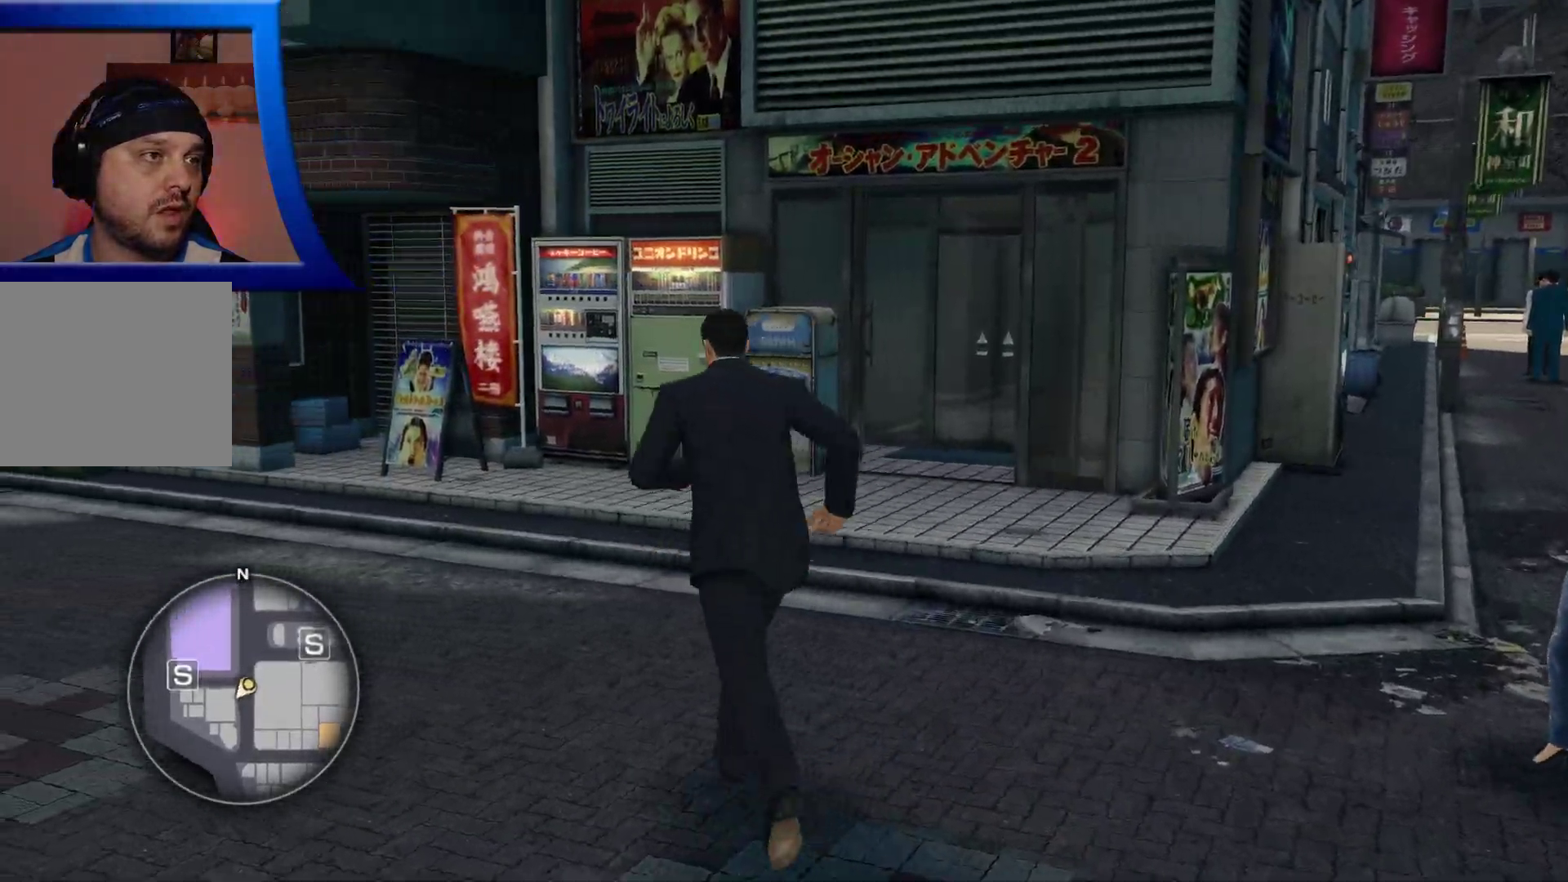
Gameplay with a controller (Xbox layout); each line is a JSON object with the inputs held at the frame after it. "button_events" lists button changes between this image and that frame as [ms after this image, input, new state], when the widget could be followed in between (sticks are given only as held states). Not read: L3 R3.
{"buttons": [], "left_stick": "up-right", "right_stick": "center", "button_events": []}
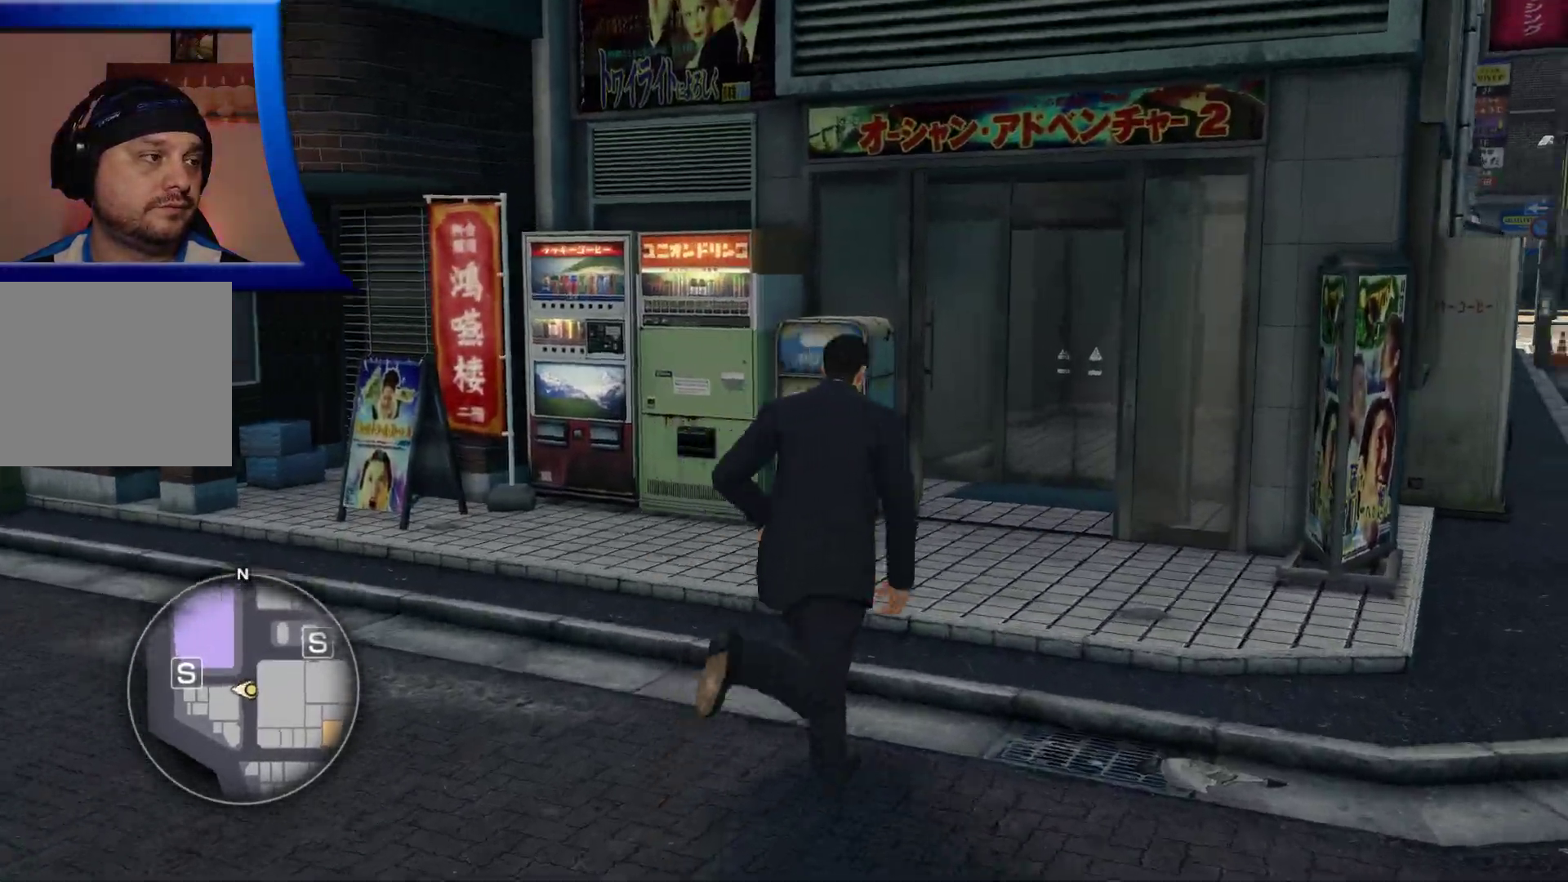
{"buttons": [], "left_stick": "up-right", "right_stick": "center", "button_events": []}
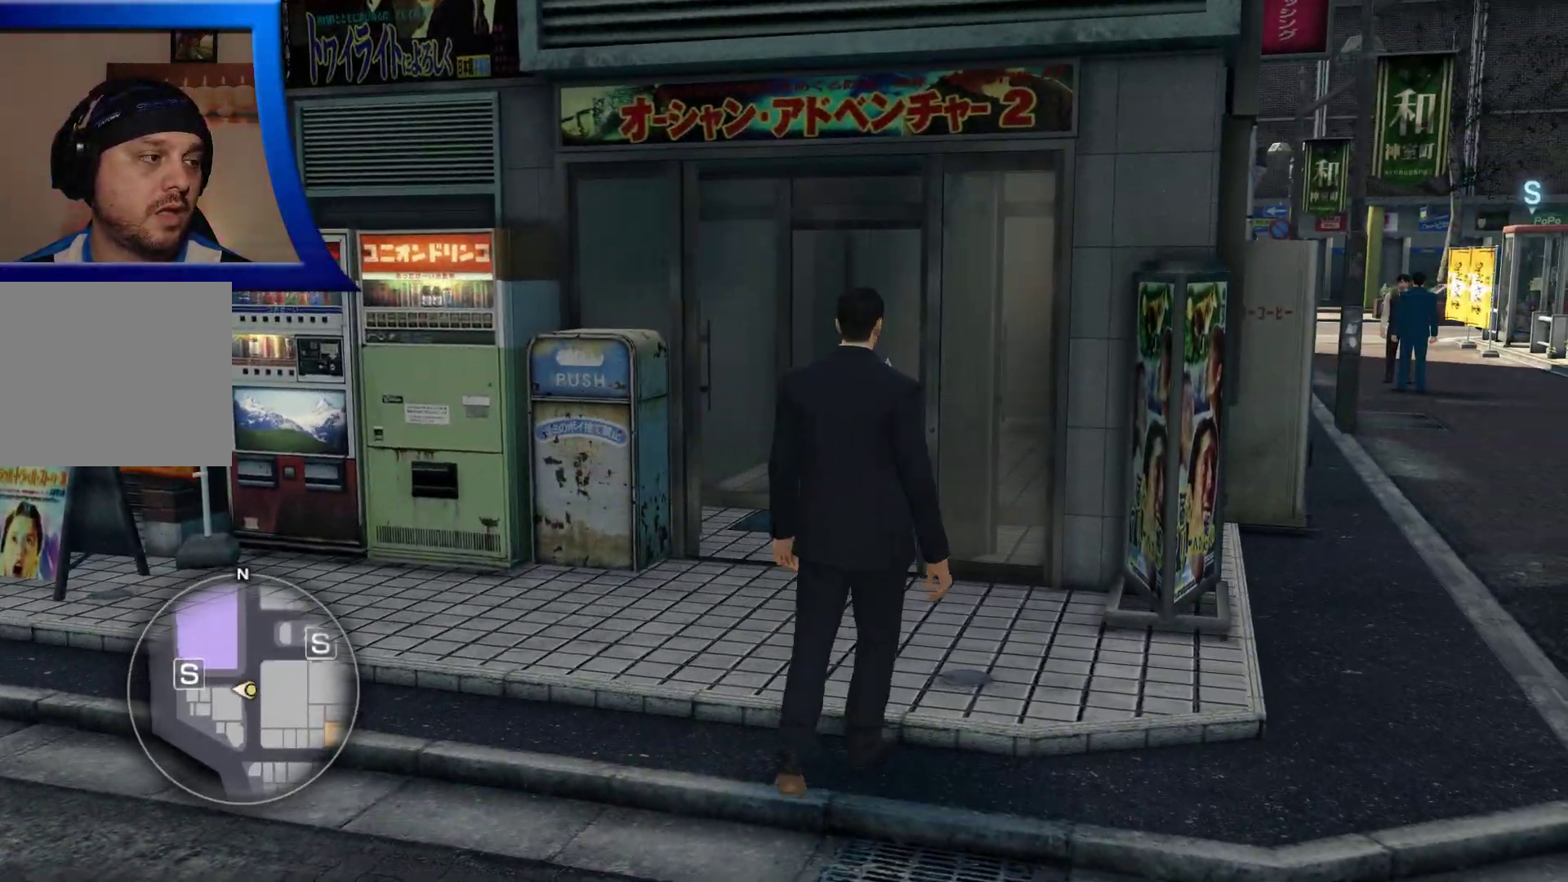
{"buttons": [], "left_stick": "right", "right_stick": "center", "button_events": []}
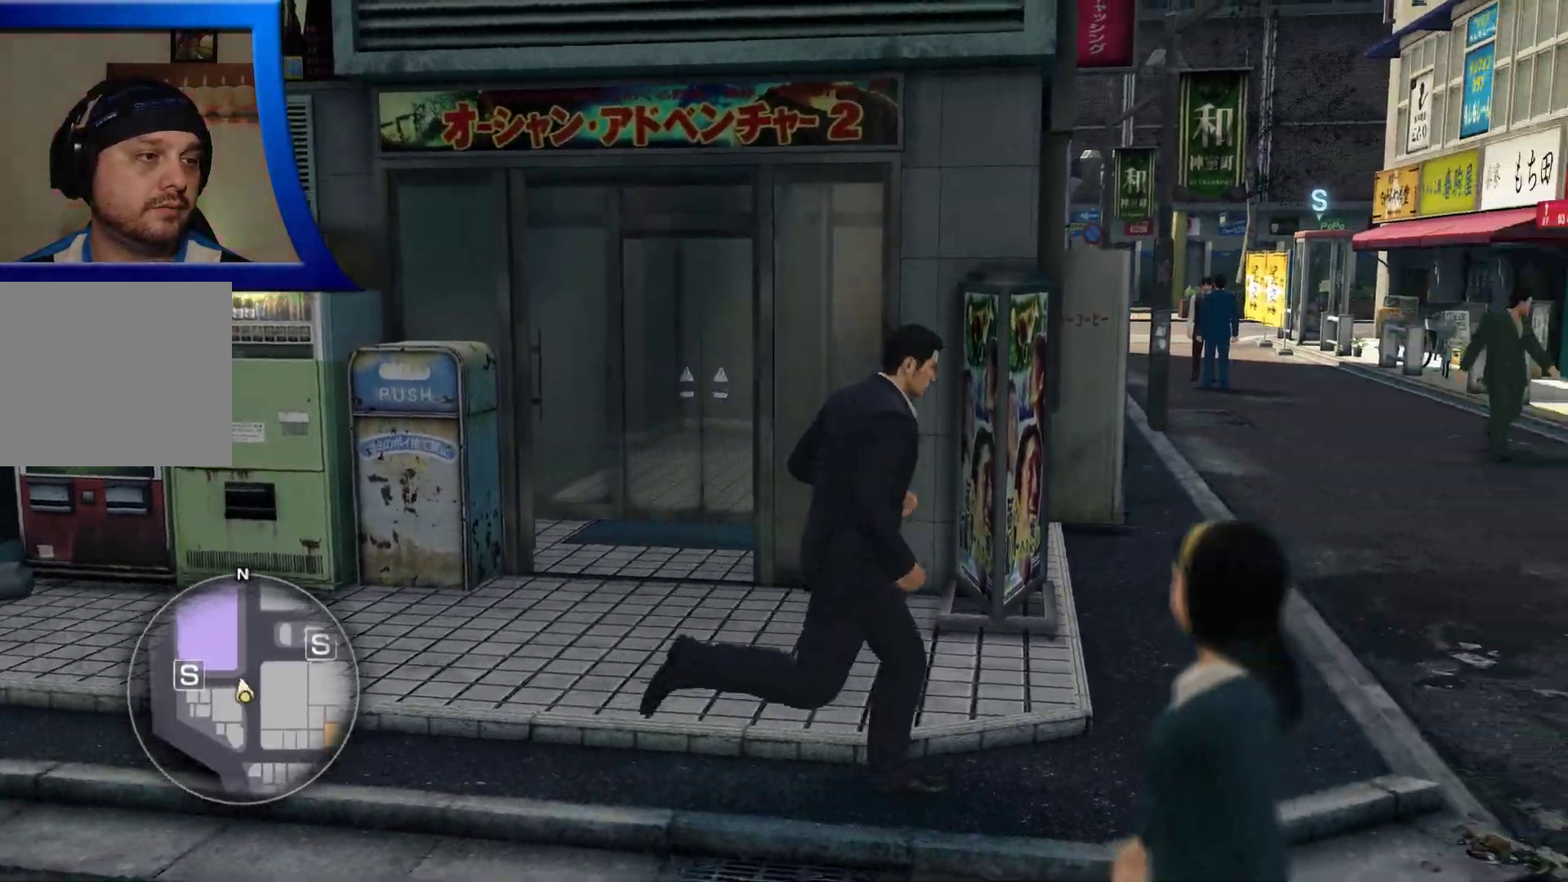
{"buttons": [], "left_stick": "up", "right_stick": "left", "button_events": []}
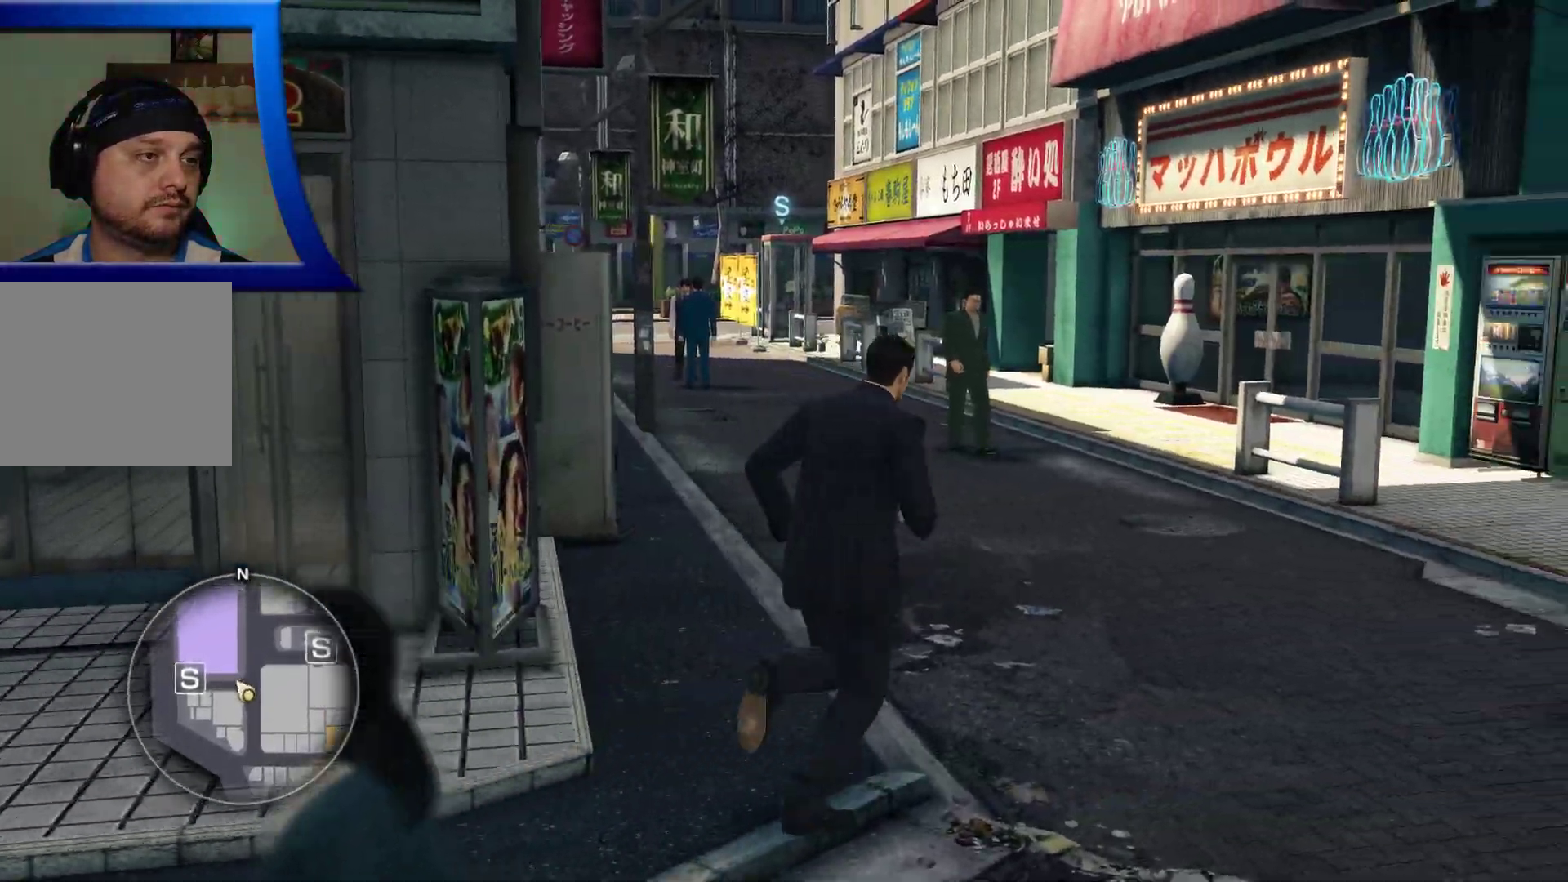
{"buttons": [], "left_stick": "up", "right_stick": "center", "button_events": []}
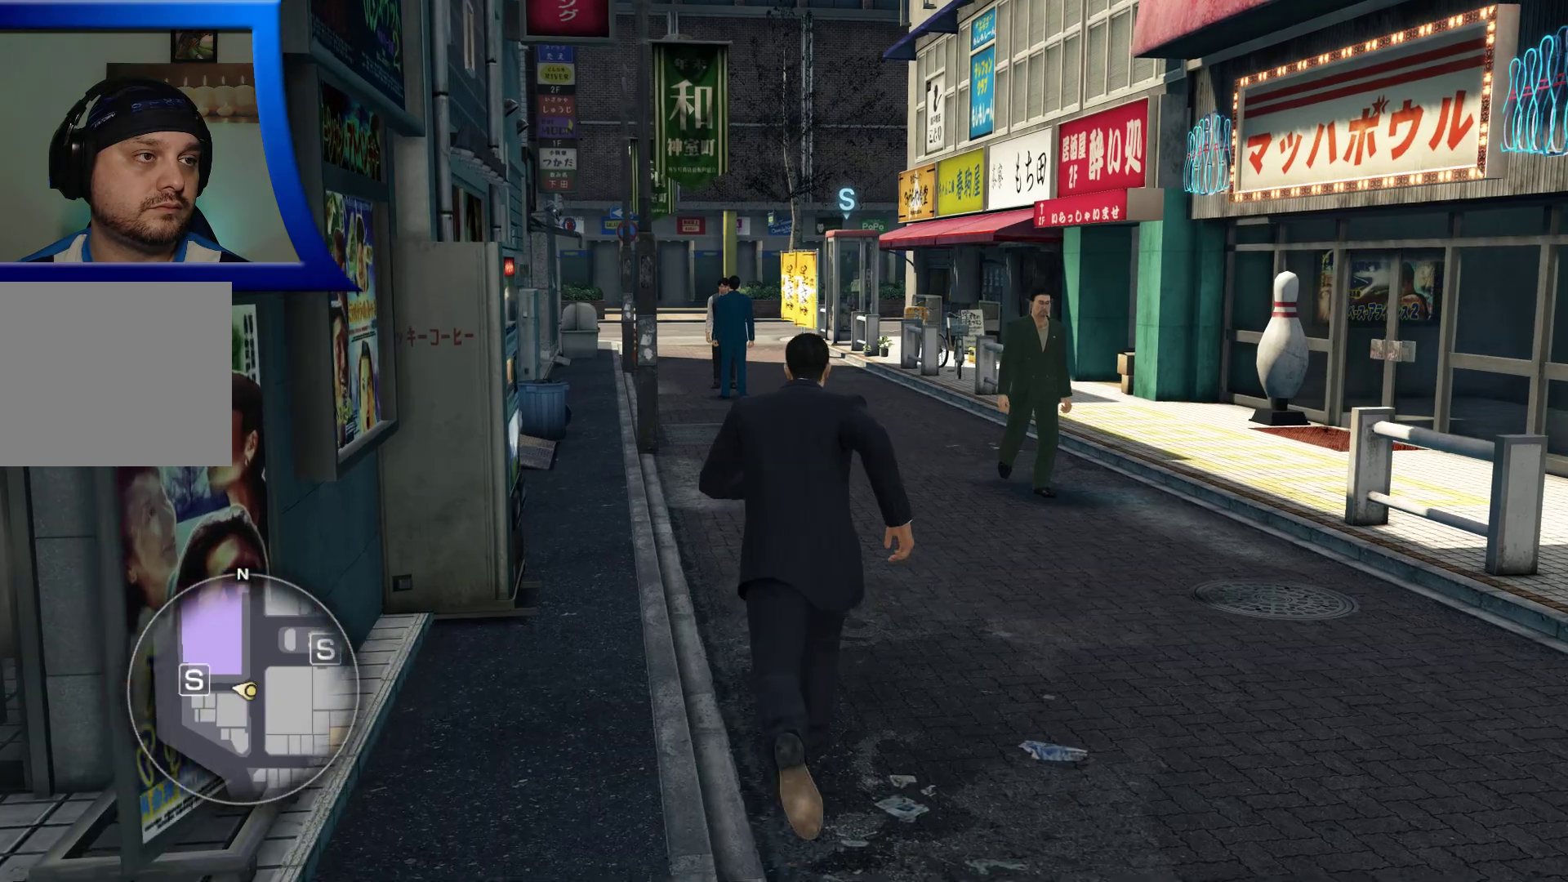
{"buttons": [], "left_stick": "up", "right_stick": "center", "button_events": []}
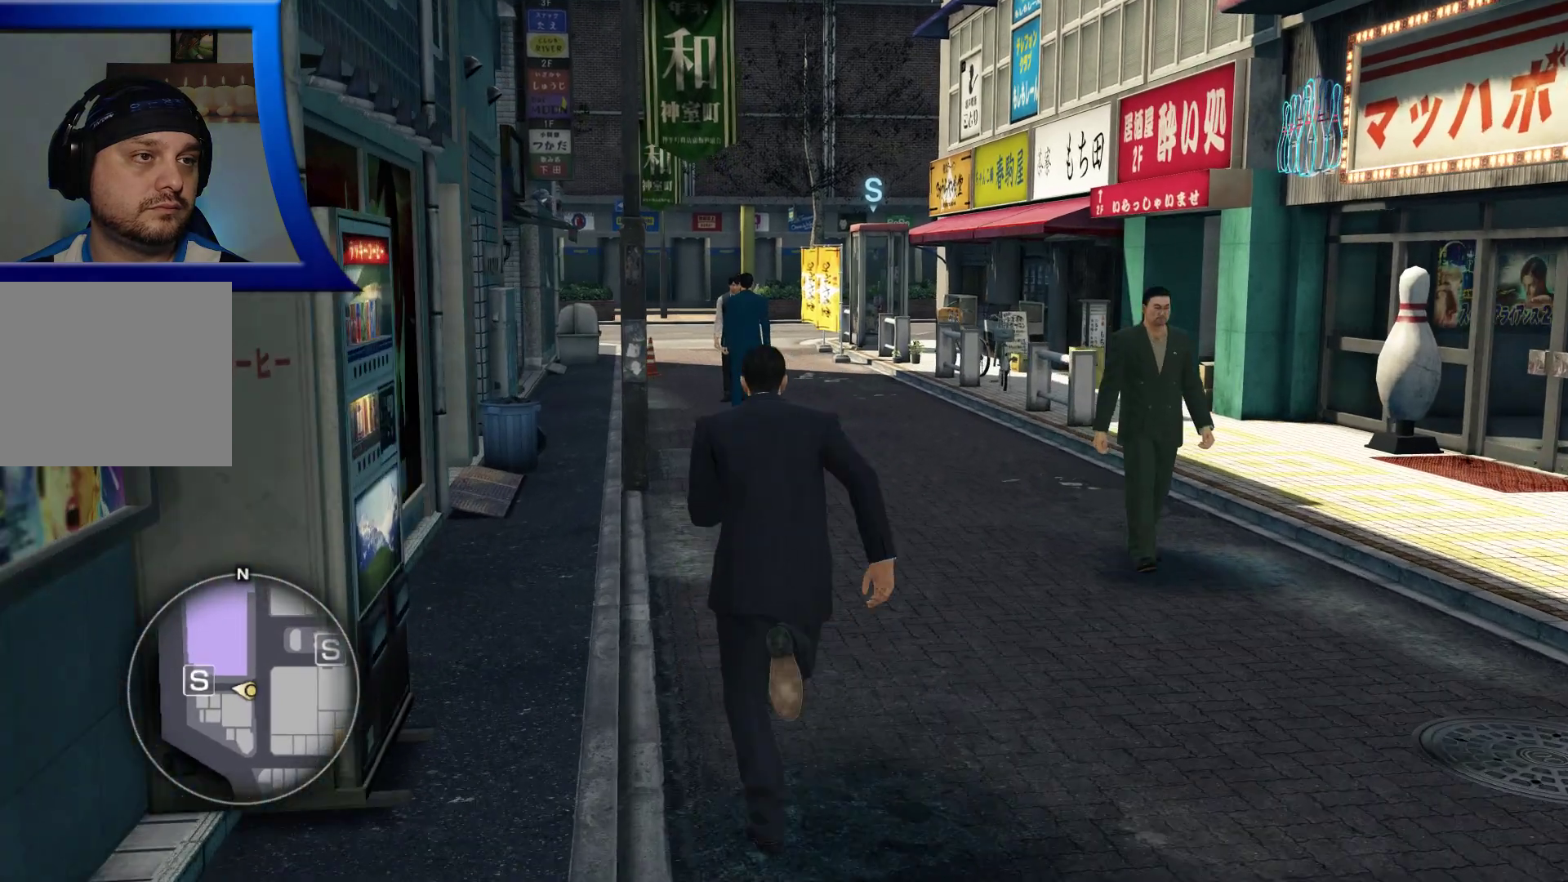
{"buttons": [], "left_stick": "up", "right_stick": "center", "button_events": []}
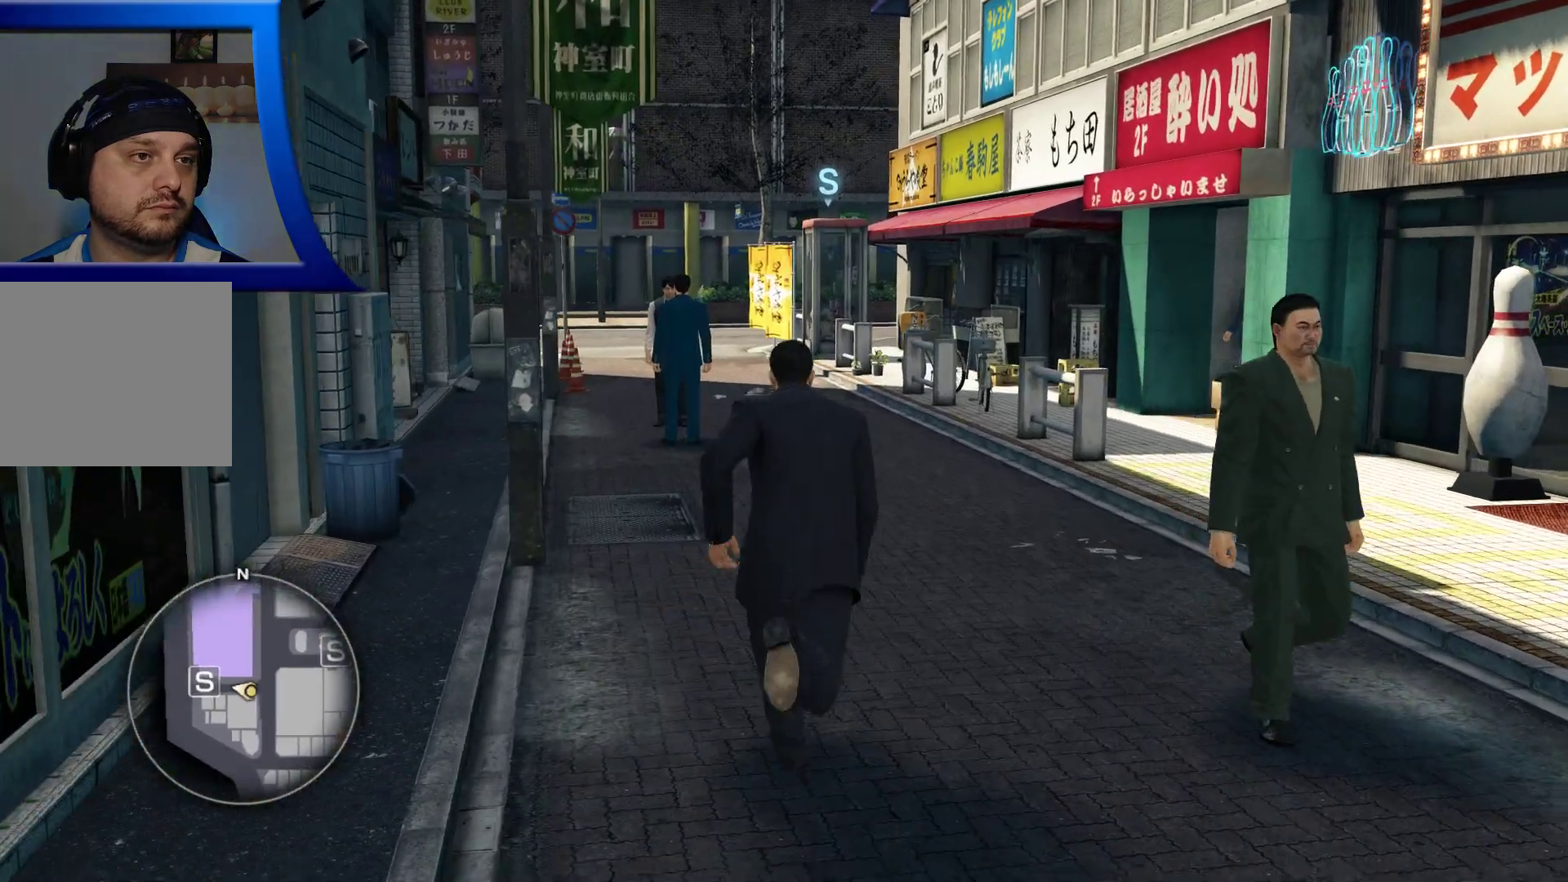
{"buttons": [], "left_stick": "up", "right_stick": "center", "button_events": []}
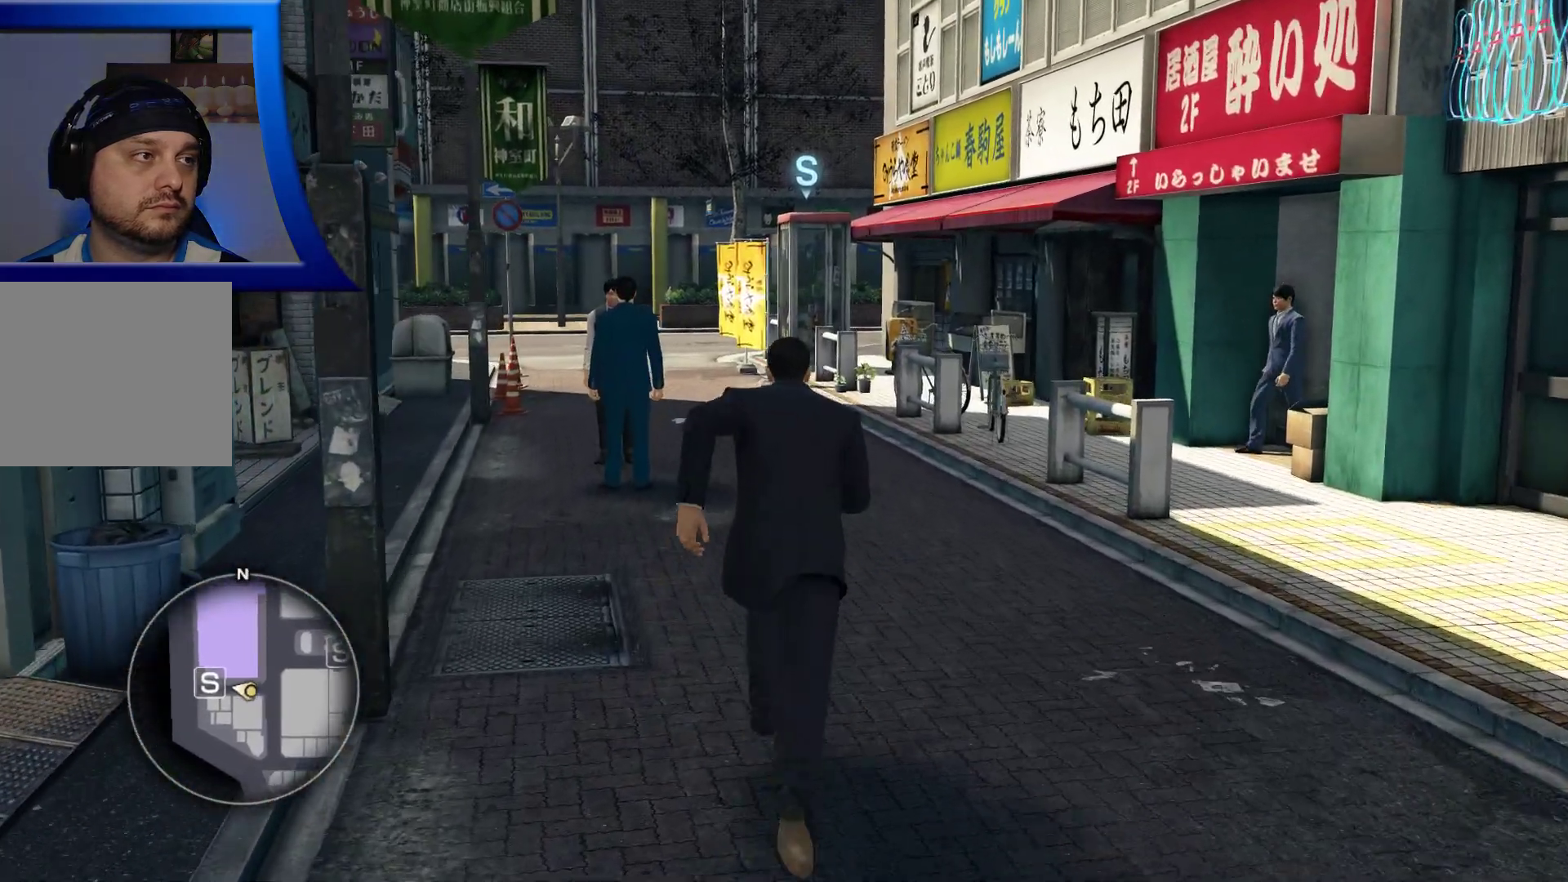
{"buttons": [], "left_stick": "up", "right_stick": "center", "button_events": []}
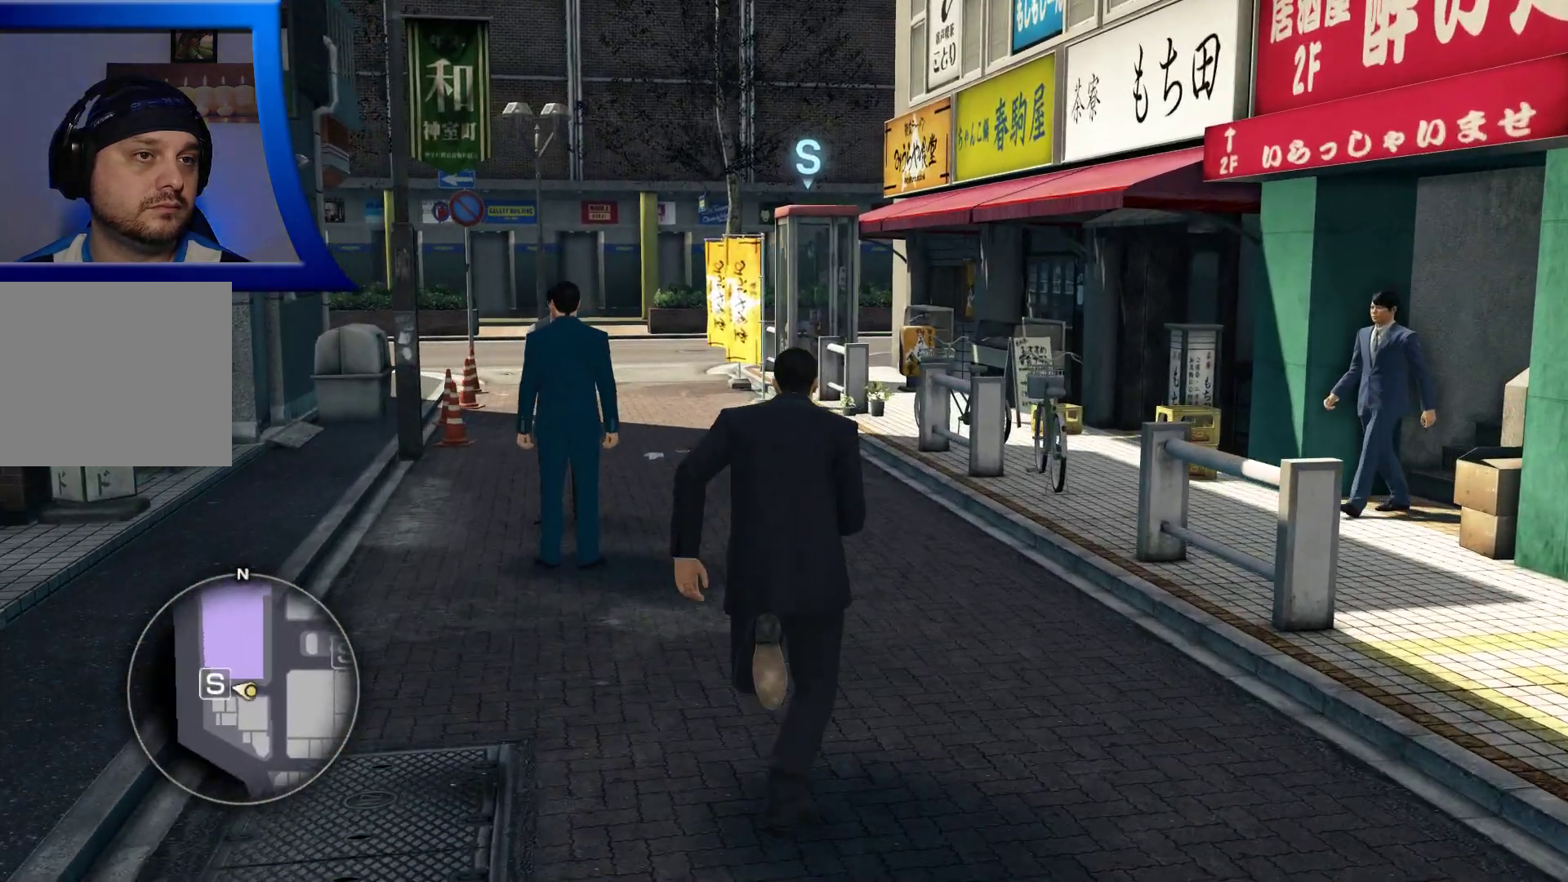
{"buttons": [], "left_stick": "up", "right_stick": "center", "button_events": []}
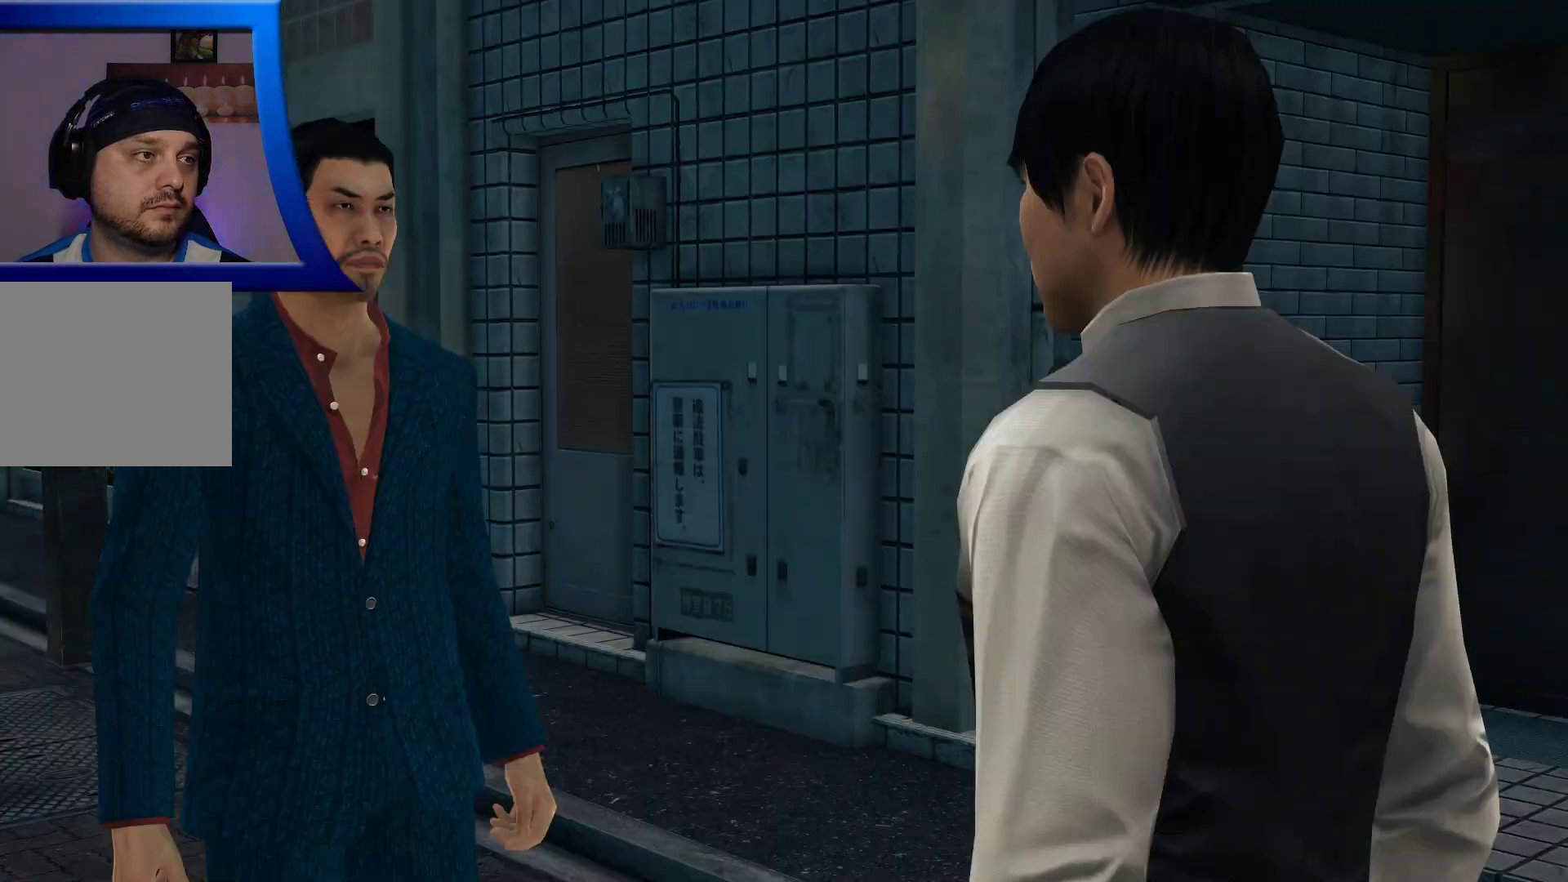
{"buttons": [], "left_stick": "center", "right_stick": "center", "button_events": []}
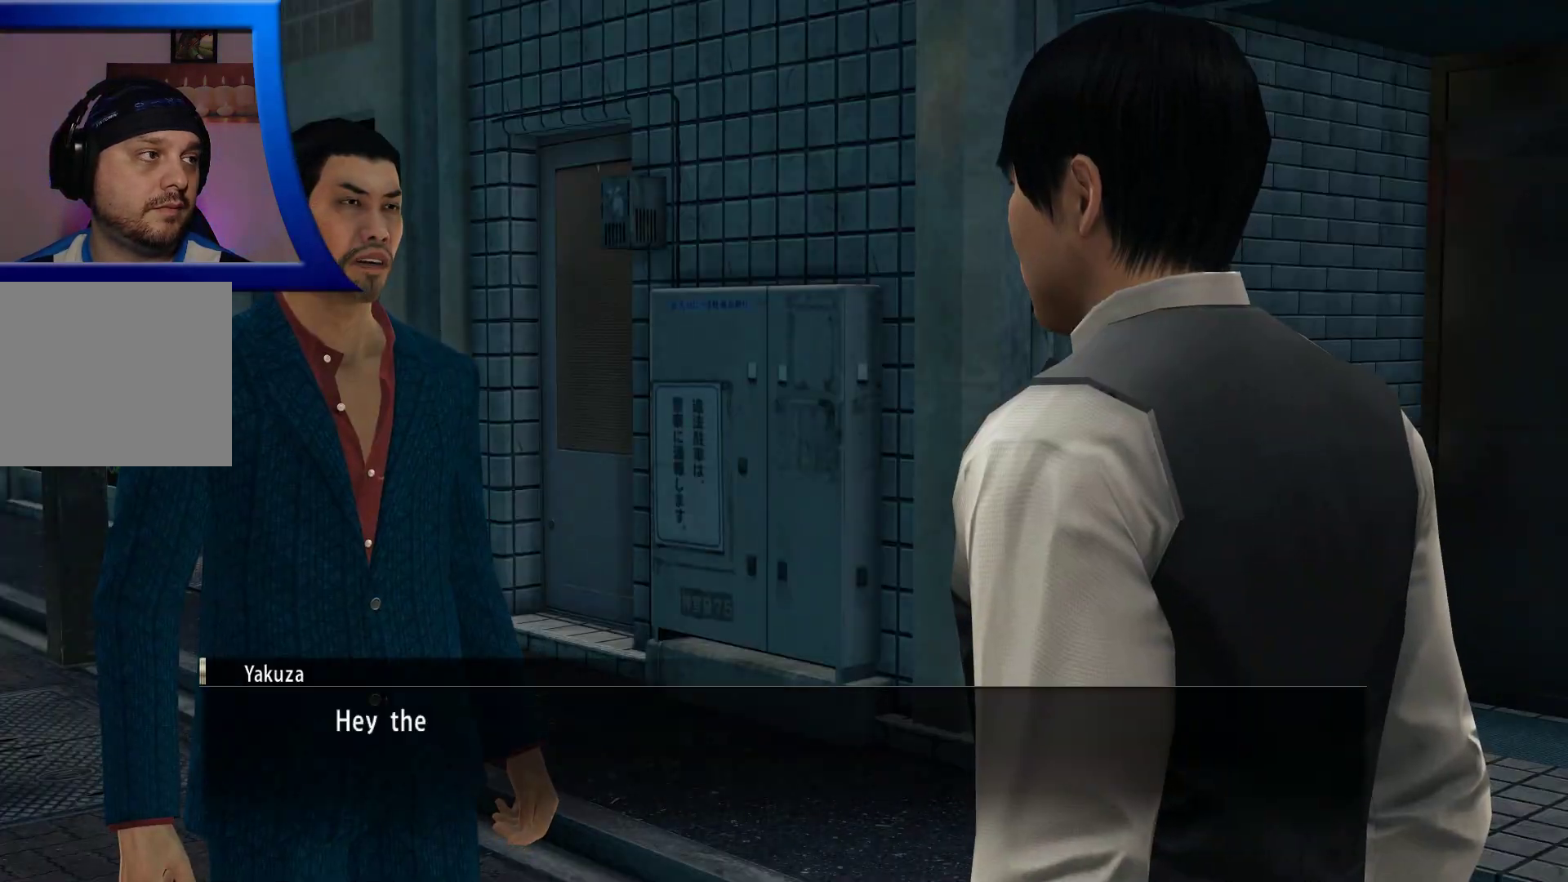
{"buttons": [], "left_stick": "center", "right_stick": "center", "button_events": []}
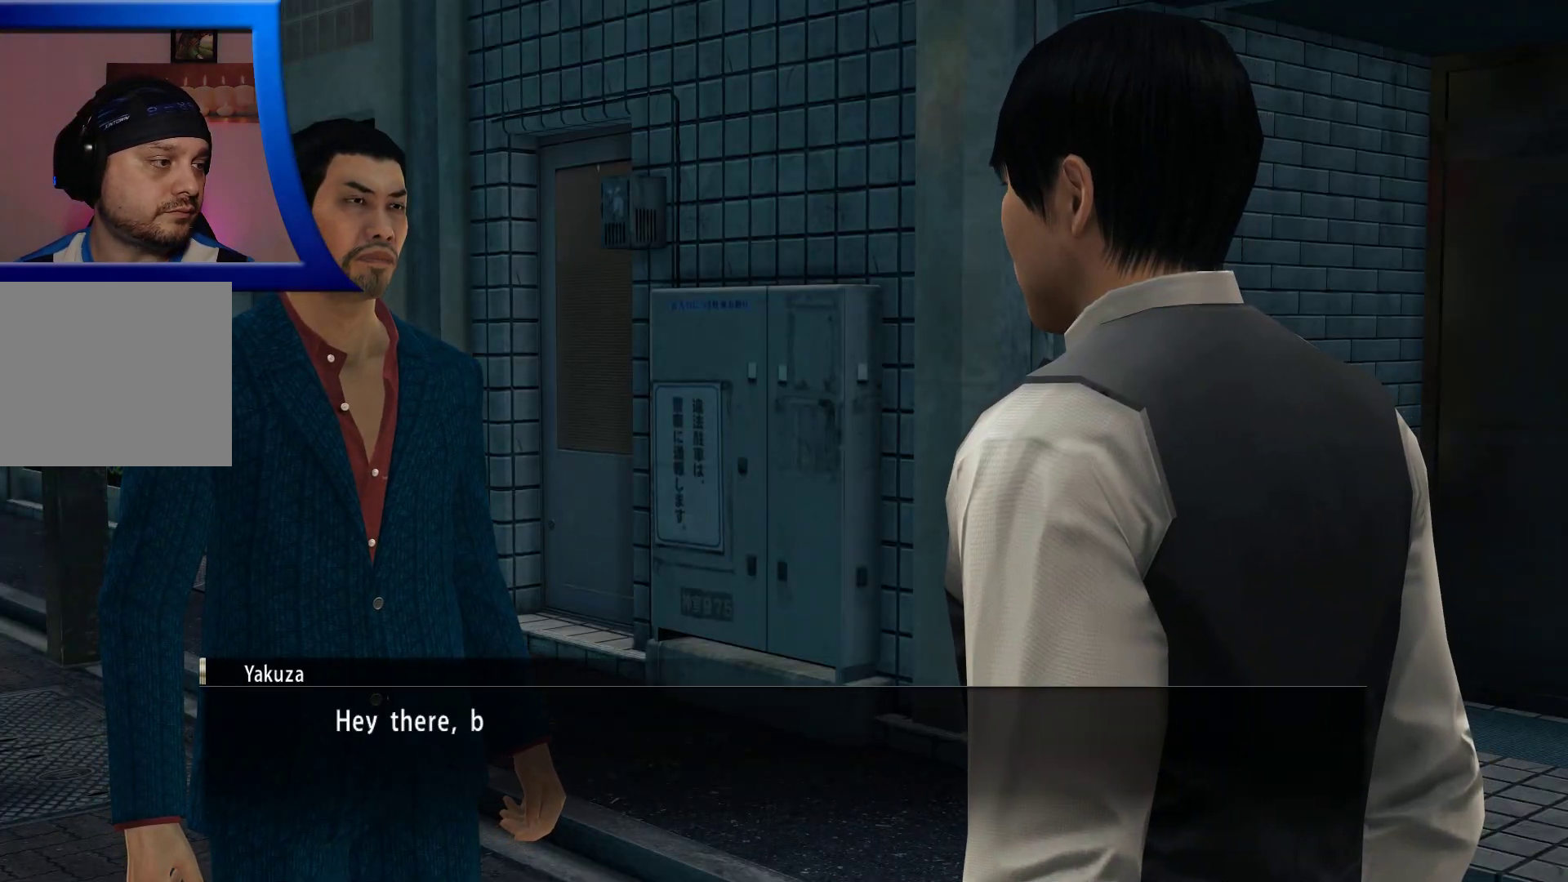
{"buttons": [], "left_stick": "center", "right_stick": "center", "button_events": []}
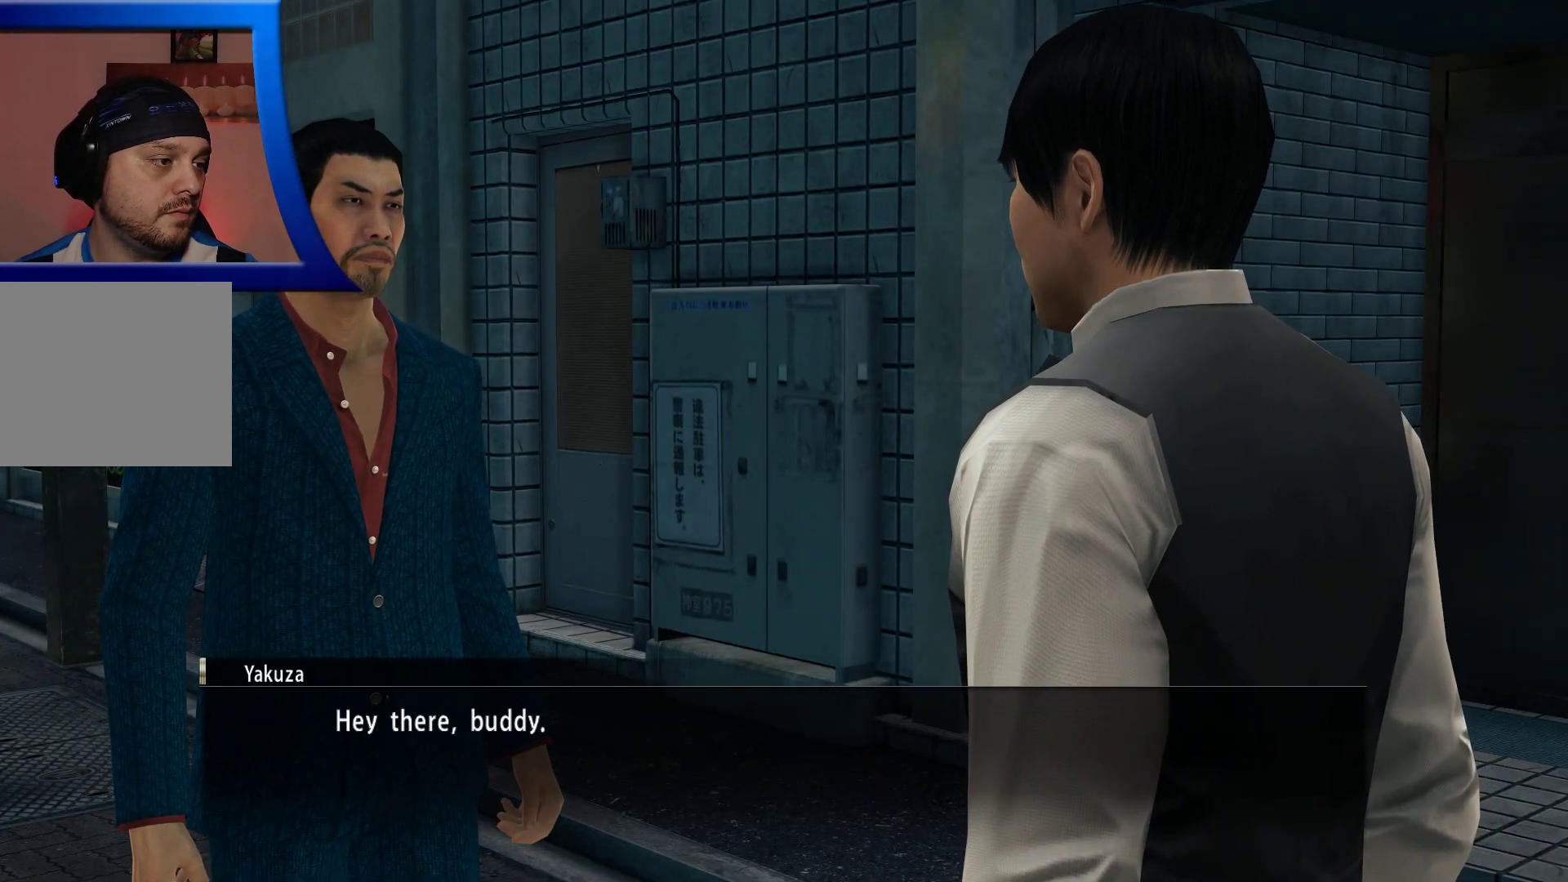
{"buttons": [], "left_stick": "center", "right_stick": "center", "button_events": []}
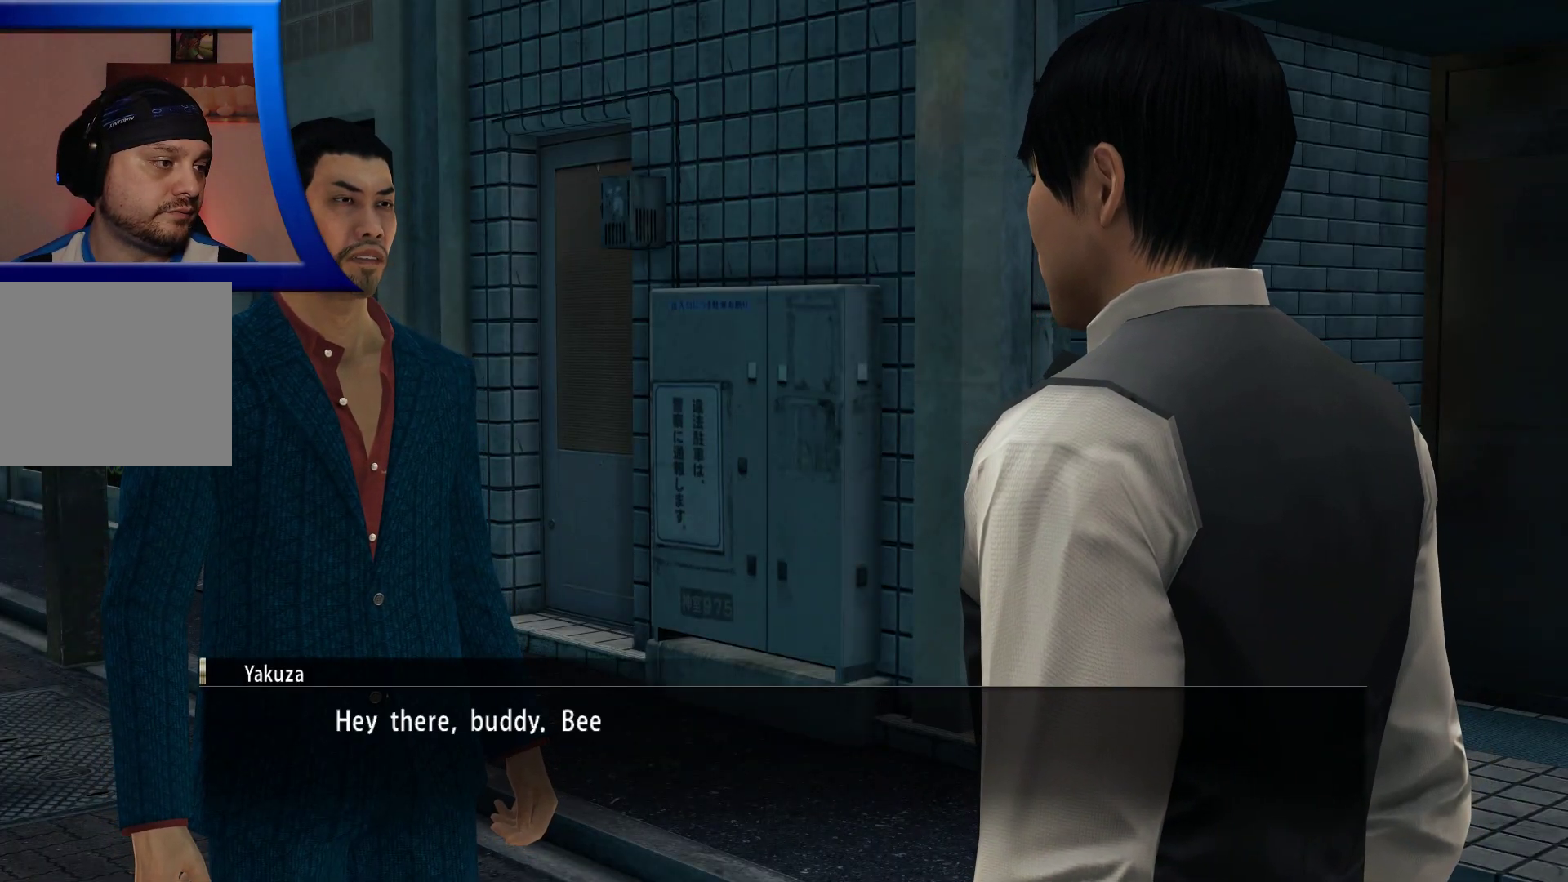
{"buttons": [], "left_stick": "center", "right_stick": "center", "button_events": []}
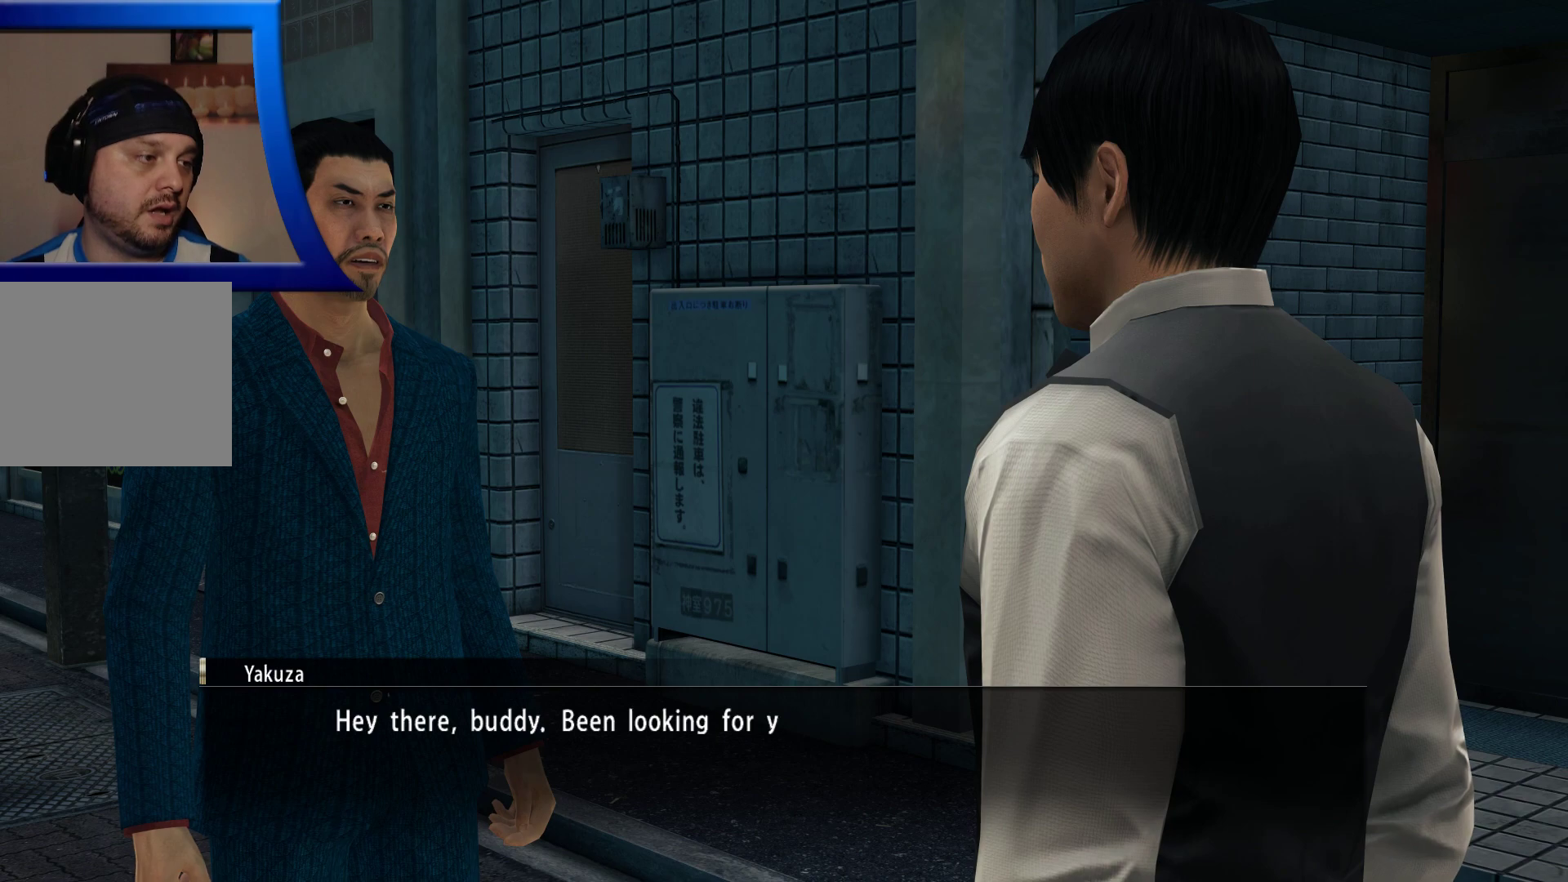
{"buttons": [], "left_stick": "center", "right_stick": "center", "button_events": []}
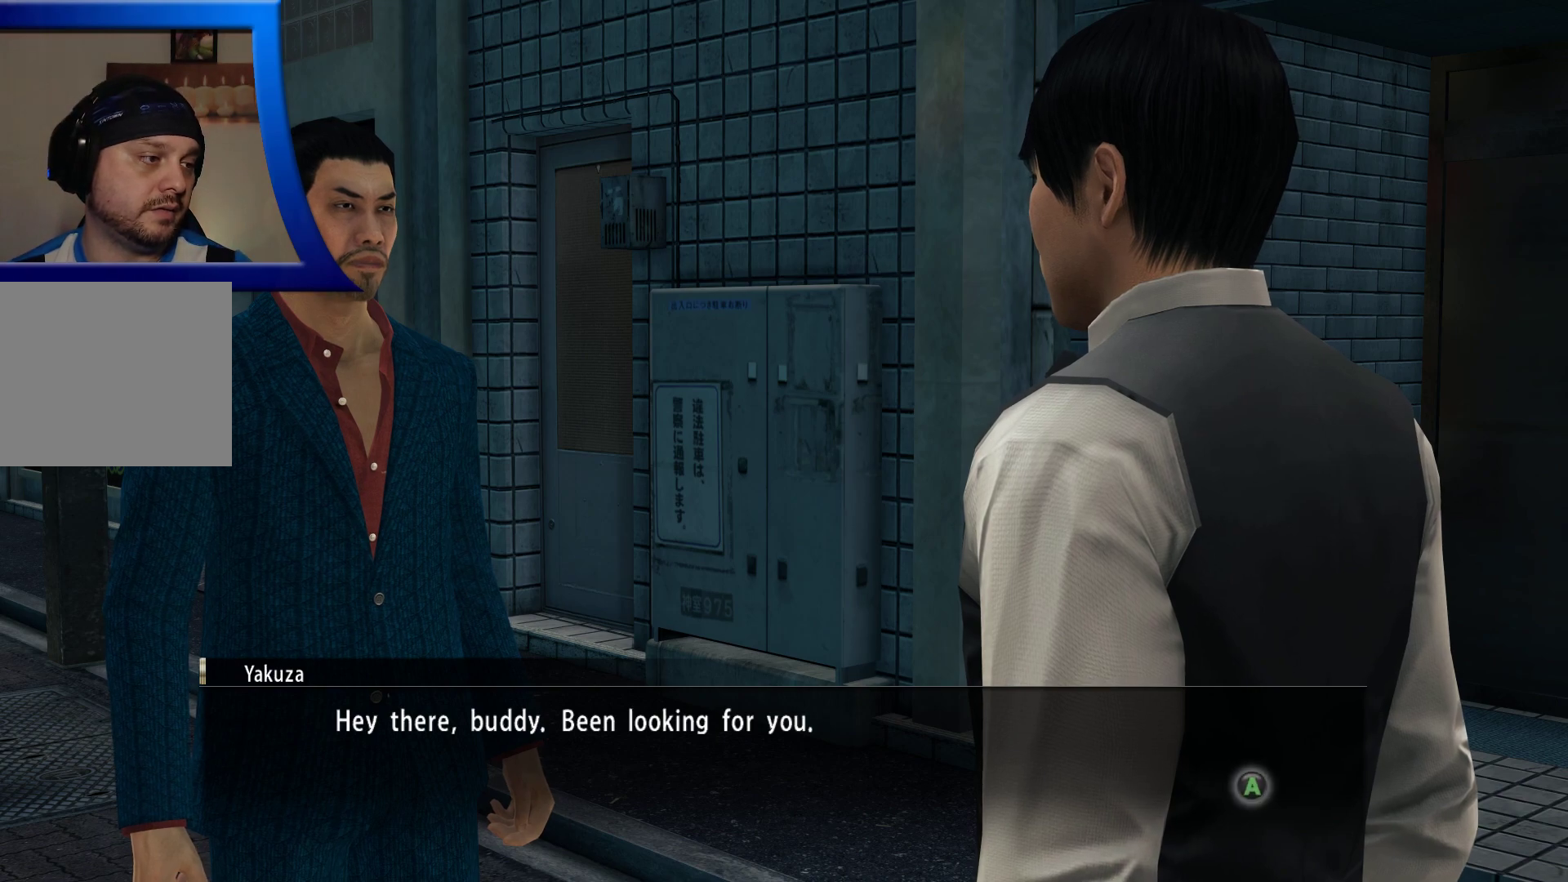
{"buttons": [], "left_stick": "center", "right_stick": "center", "button_events": []}
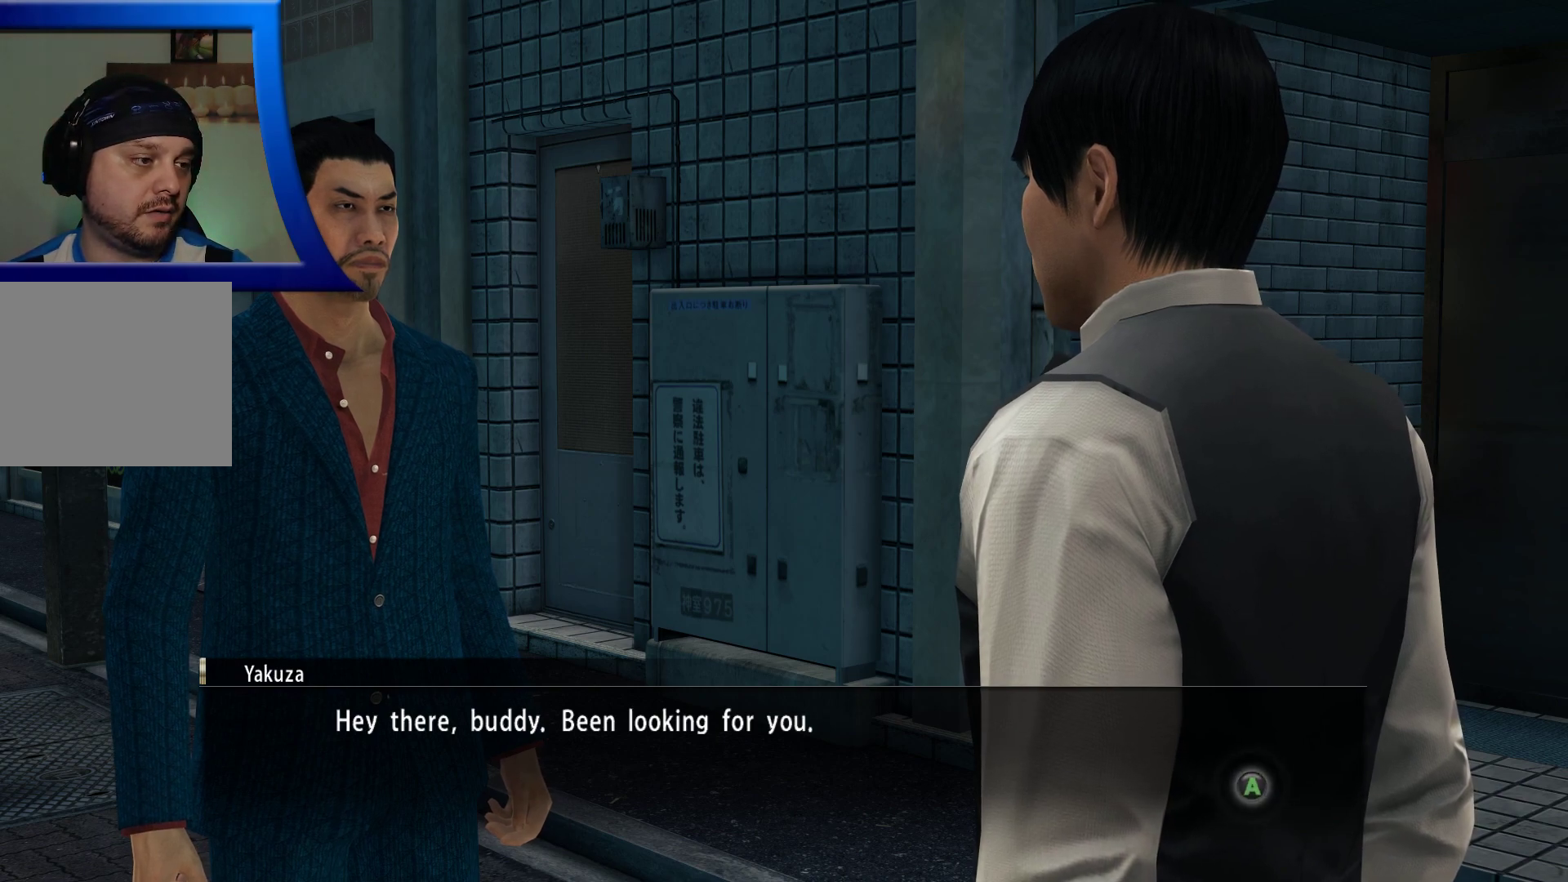
{"buttons": [], "left_stick": "center", "right_stick": "center", "button_events": []}
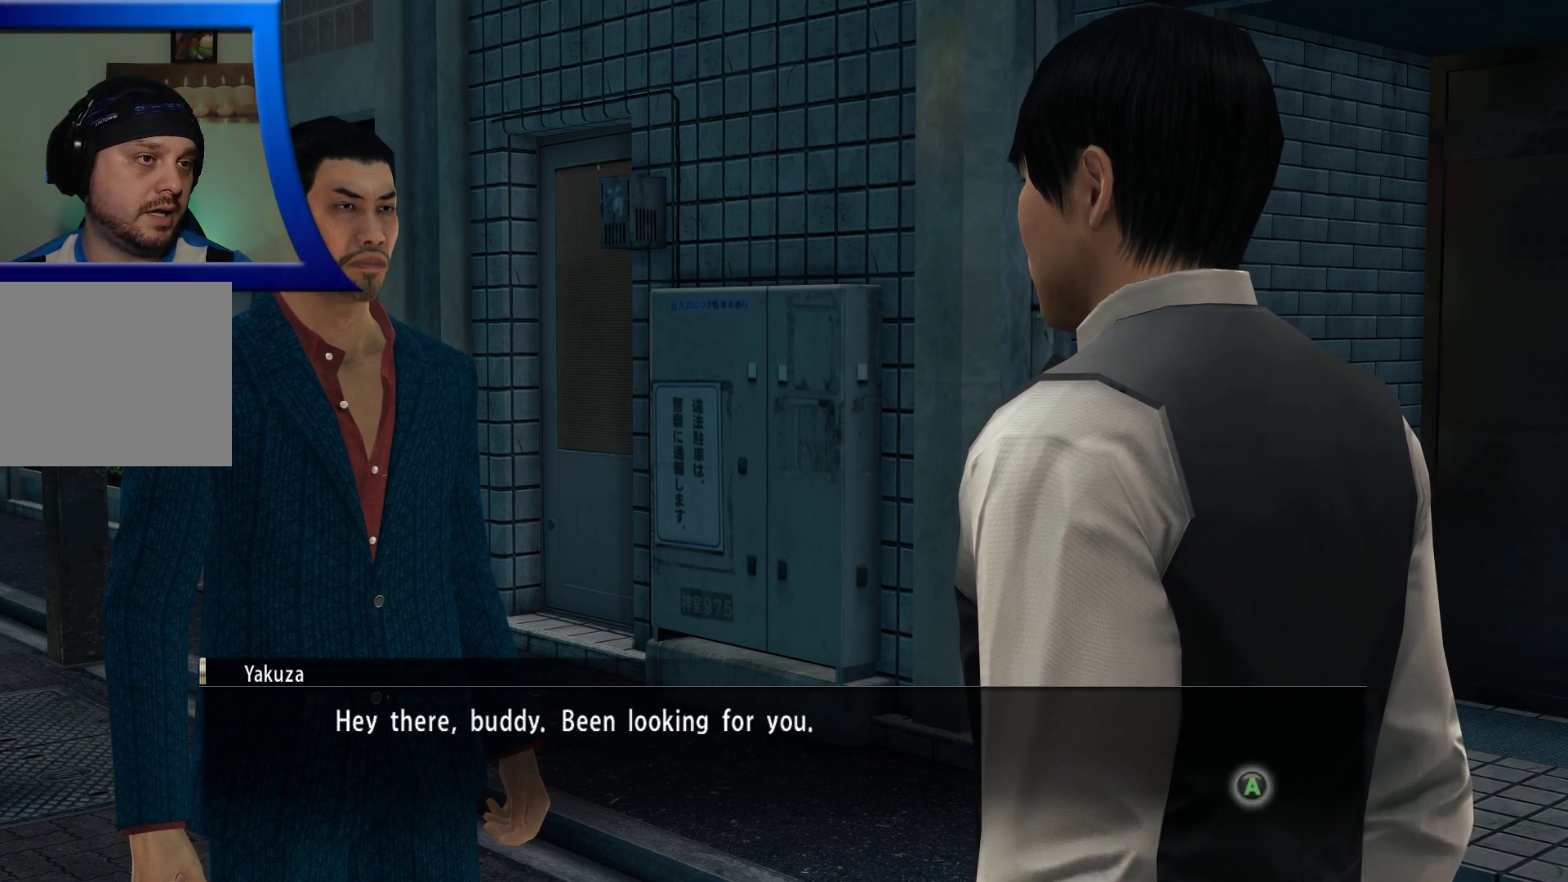
{"buttons": ["A"], "left_stick": "center", "right_stick": "center", "button_events": [[483, "A", "down"]]}
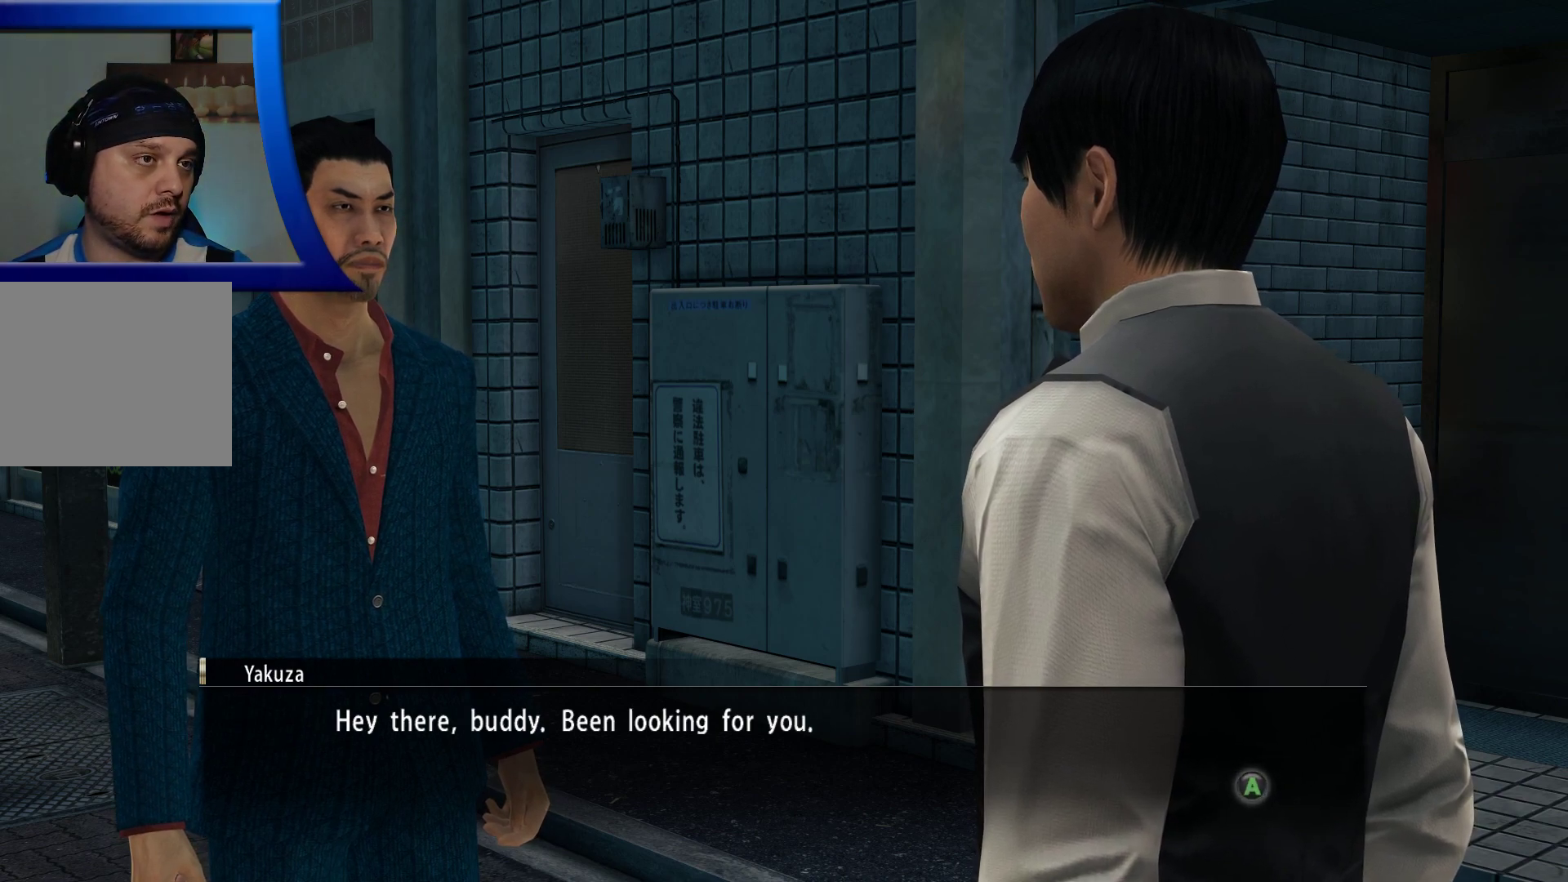
{"buttons": [], "left_stick": "center", "right_stick": "center", "button_events": [[83, "A", "up"]]}